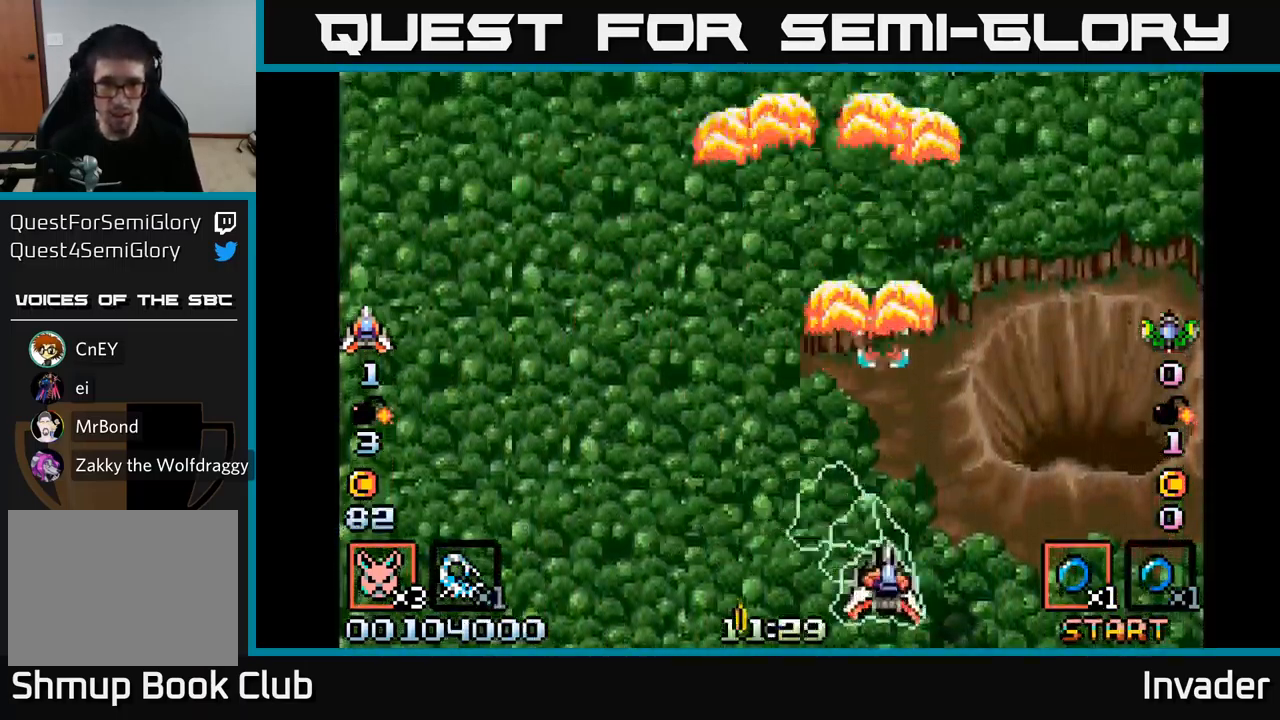
Gameplay with a controller (Xbox layout); each line is a JSON object with the inputs held at the frame after it. "events" lists button and stick changes between this image and that frame as [ms after this image, input, new state], when the widget could be followed in between. Not read: left_stick.
{"buttons": ["B"], "right_stick": "center", "events": [[17, "DPAD_DOWN", "up"], [50, "B", "down"], [67, "DPAD_LEFT", "down"], [67, "DPAD_UP", "down"], [134, "B", "up"], [250, "B", "down"], [300, "DPAD_UP", "up"], [317, "DPAD_LEFT", "up"], [350, "B", "up"], [434, "B", "down"]]}
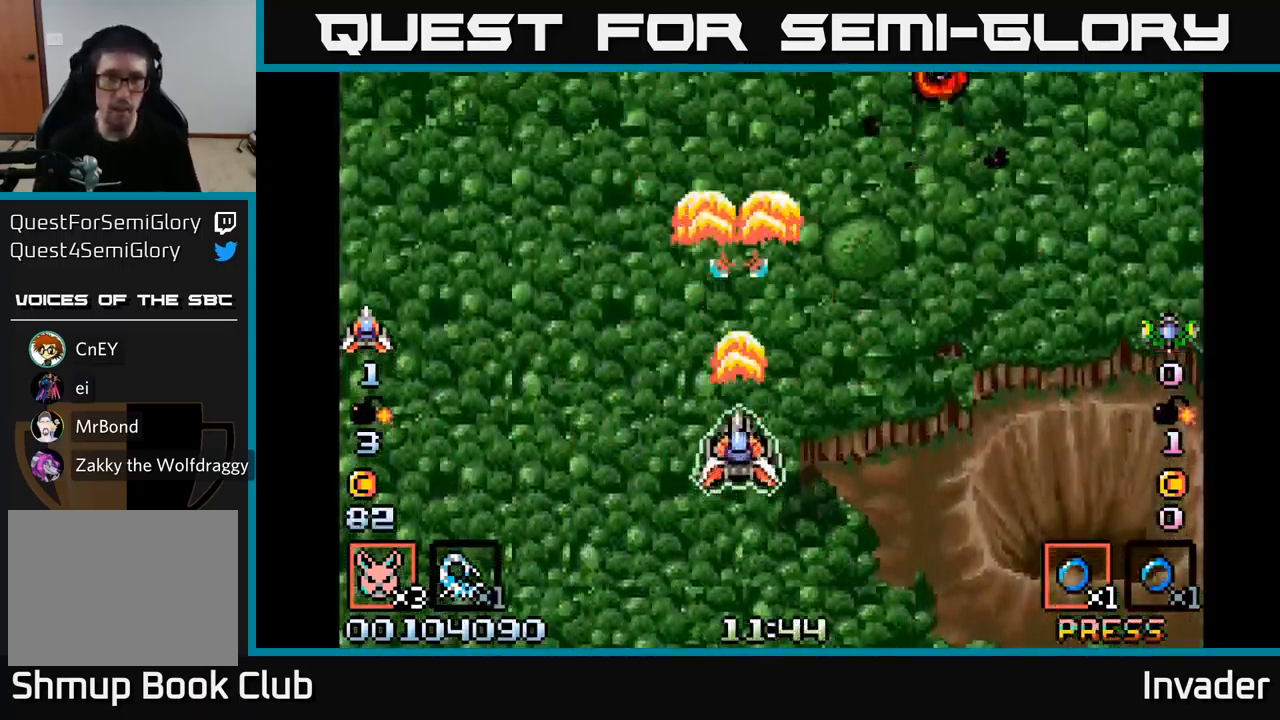
{"buttons": ["B", "DPAD_RIGHT"], "right_stick": "center", "events": [[67, "B", "up"], [134, "B", "down"], [150, "DPAD_RIGHT", "down"], [234, "B", "up"], [300, "B", "down"], [400, "B", "up"], [467, "B", "down"]]}
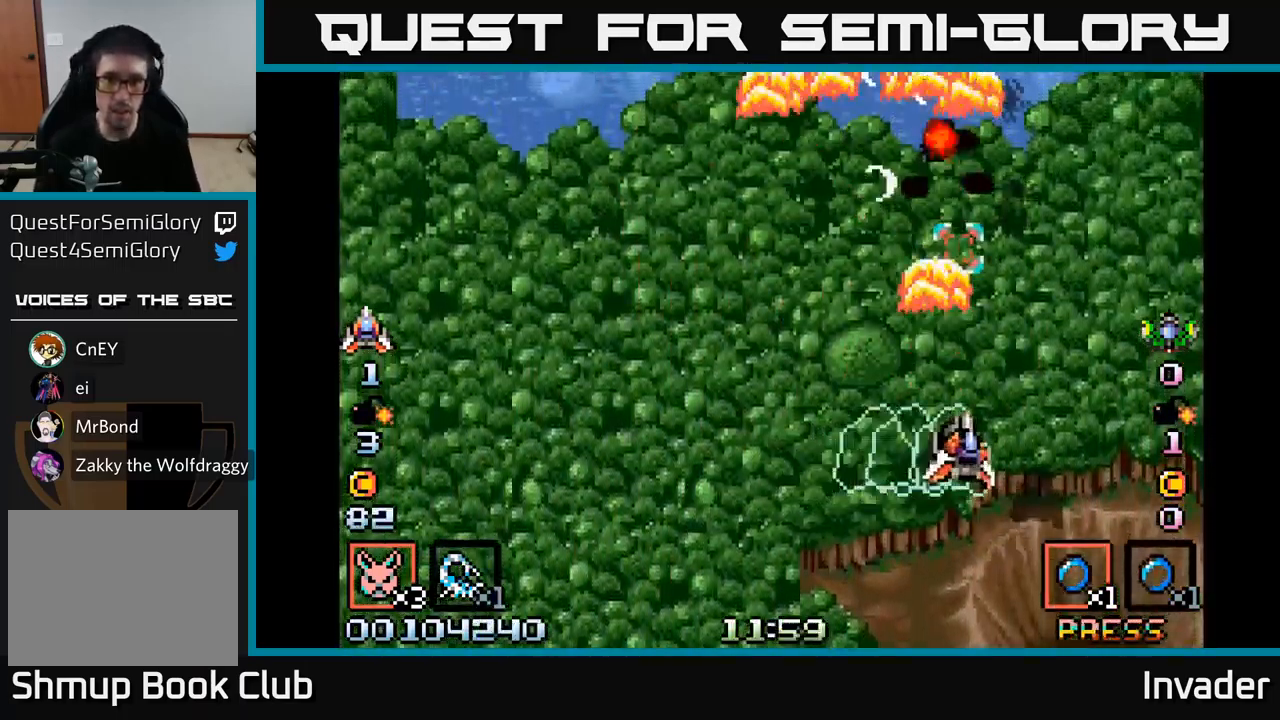
{"buttons": ["B", "DPAD_DOWN"], "right_stick": "center", "events": [[17, "DPAD_RIGHT", "up"], [67, "B", "up"], [117, "B", "down"], [234, "B", "up"], [284, "B", "down"], [284, "DPAD_LEFT", "down"], [400, "B", "up"], [450, "DPAD_DOWN", "down"], [450, "DPAD_LEFT", "up"], [467, "B", "down"]]}
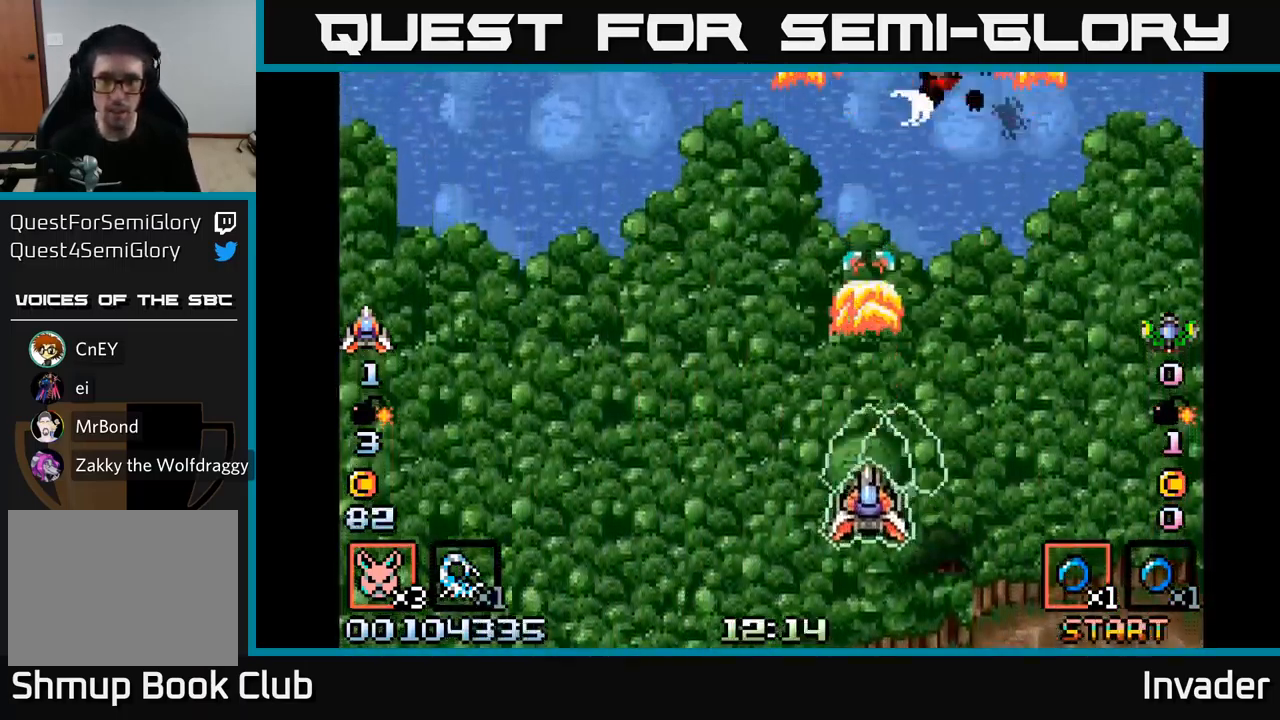
{"buttons": ["B"], "right_stick": "center", "events": [[67, "B", "up"], [67, "DPAD_RIGHT", "down"], [117, "DPAD_DOWN", "up"], [134, "DPAD_RIGHT", "up"], [150, "B", "down"], [250, "B", "up"], [317, "B", "down"], [417, "B", "up"], [500, "B", "down"]]}
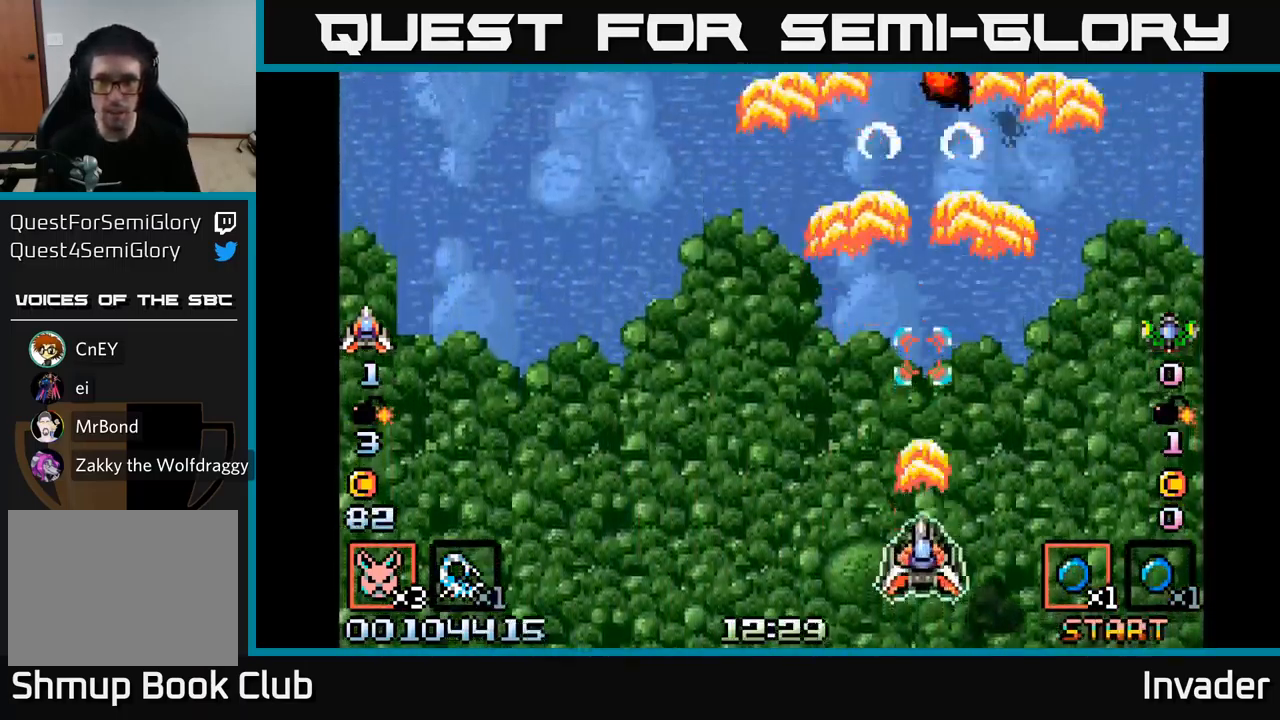
{"buttons": [], "right_stick": "center", "events": [[34, "DPAD_LEFT", "down"], [34, "DPAD_UP", "down"], [117, "B", "up"], [184, "B", "down"], [234, "DPAD_LEFT", "up"], [234, "DPAD_UP", "up"], [267, "DPAD_RIGHT", "down"], [300, "B", "up"], [384, "B", "down"], [434, "DPAD_RIGHT", "up"], [484, "B", "up"]]}
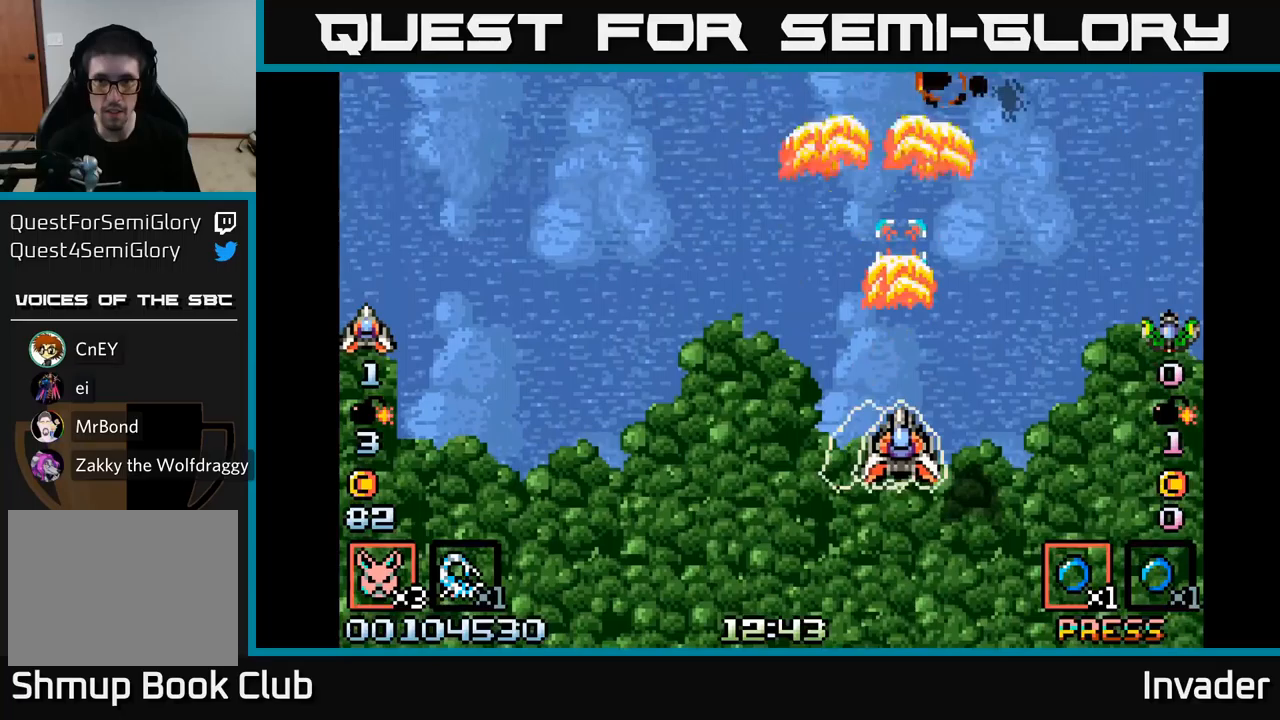
{"buttons": ["B"], "right_stick": "center", "events": [[100, "B", "down"], [200, "B", "up"], [283, "B", "down"], [383, "B", "up"], [467, "B", "down"]]}
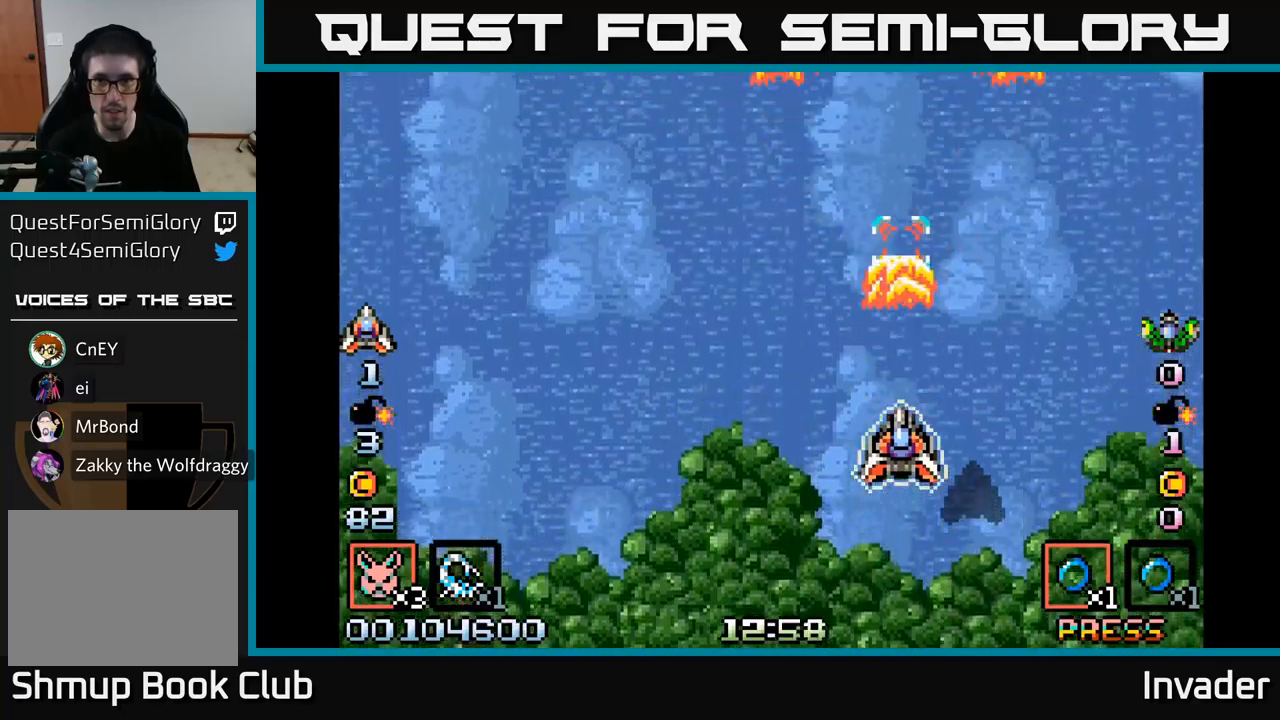
{"buttons": ["DPAD_LEFT"], "right_stick": "center", "events": [[83, "B", "up"], [150, "B", "down"], [283, "B", "up"], [367, "B", "down"], [483, "B", "up"], [500, "DPAD_LEFT", "down"]]}
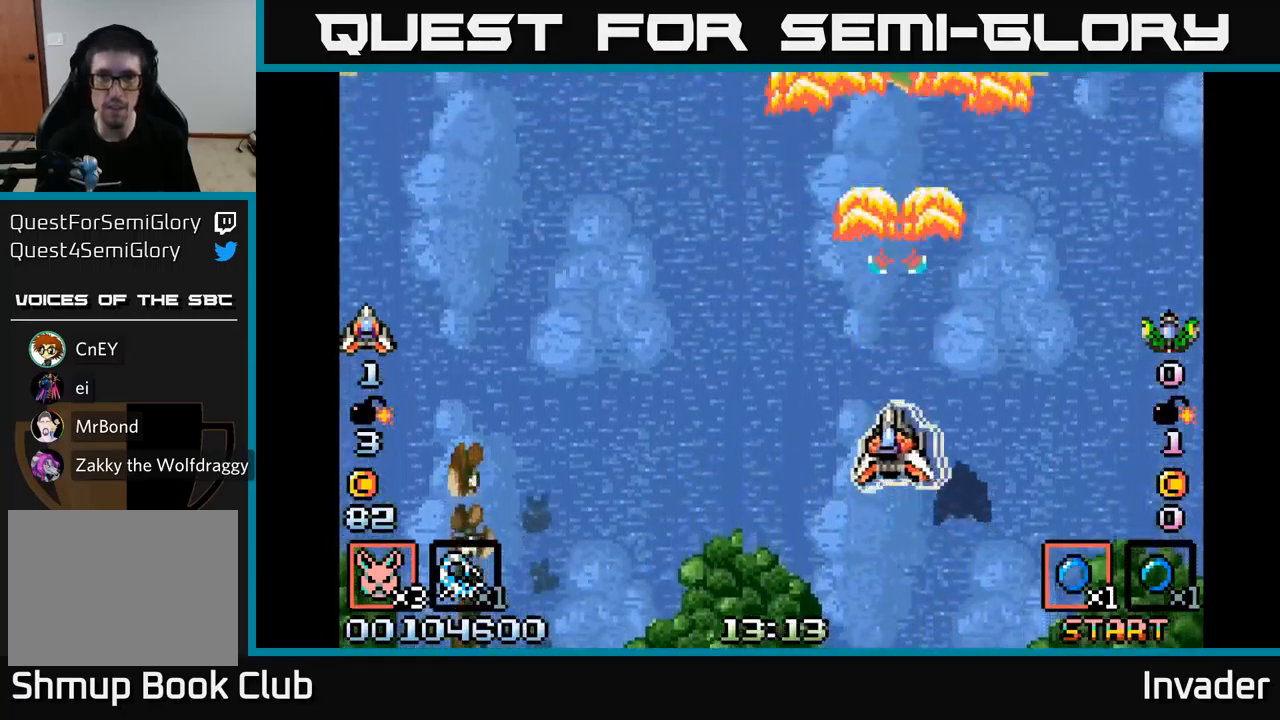
{"buttons": ["B", "DPAD_DOWN", "DPAD_LEFT"], "right_stick": "center", "events": [[50, "B", "down"], [133, "B", "up"], [200, "DPAD_DOWN", "down"], [267, "B", "down"], [333, "B", "up"], [450, "B", "down"]]}
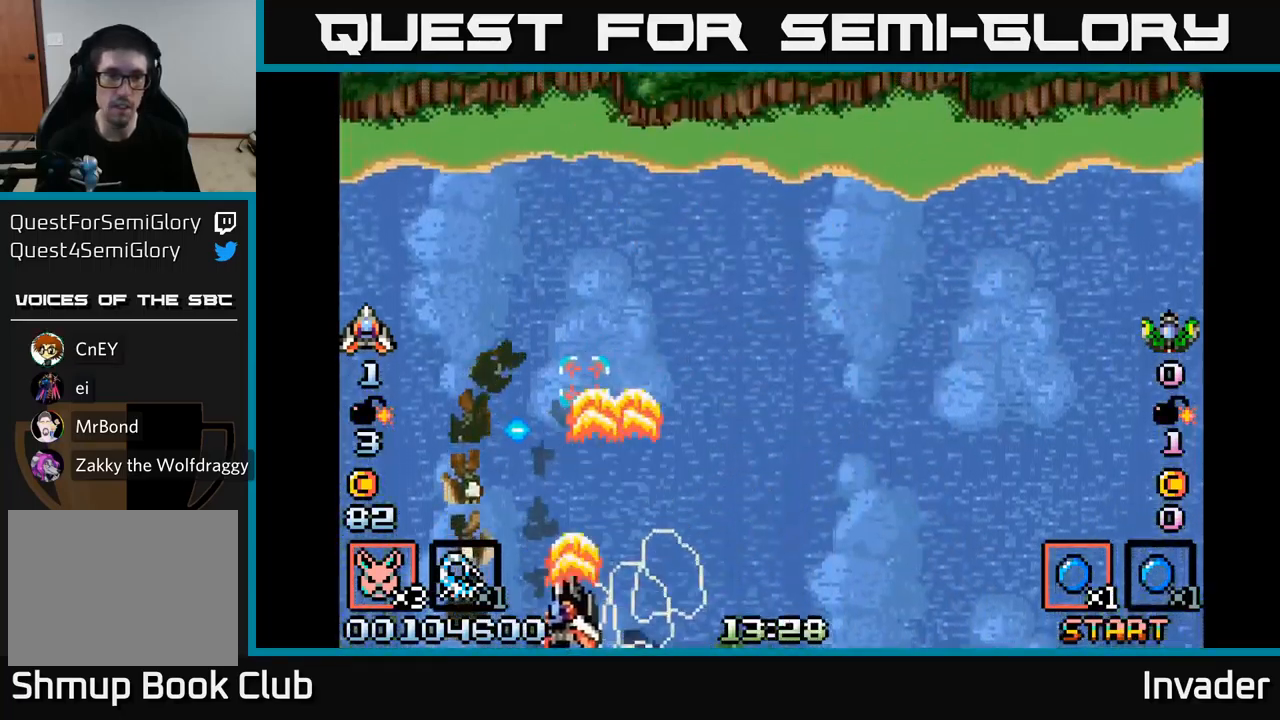
{"buttons": ["B"], "right_stick": "center", "events": [[33, "B", "up"], [50, "DPAD_DOWN", "up"], [83, "DPAD_LEFT", "up"], [100, "B", "down"], [183, "B", "up"], [233, "B", "down"], [300, "B", "up"], [350, "B", "down"], [417, "B", "up"], [483, "B", "down"]]}
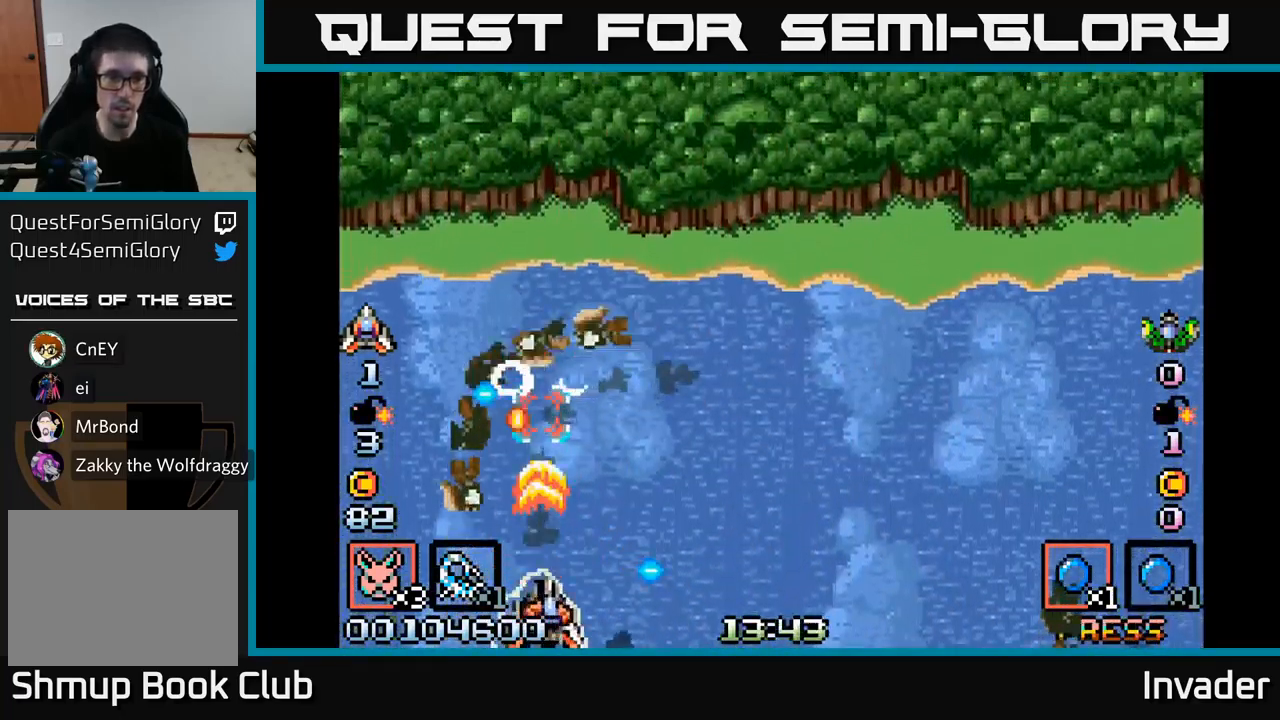
{"buttons": ["B", "DPAD_RIGHT"], "right_stick": "center", "events": [[17, "DPAD_RIGHT", "down"], [50, "B", "up"], [83, "B", "down"], [167, "B", "up"], [217, "B", "down"], [217, "DPAD_RIGHT", "up"], [300, "B", "up"], [350, "B", "down"], [433, "B", "up"], [433, "DPAD_RIGHT", "down"], [483, "B", "down"]]}
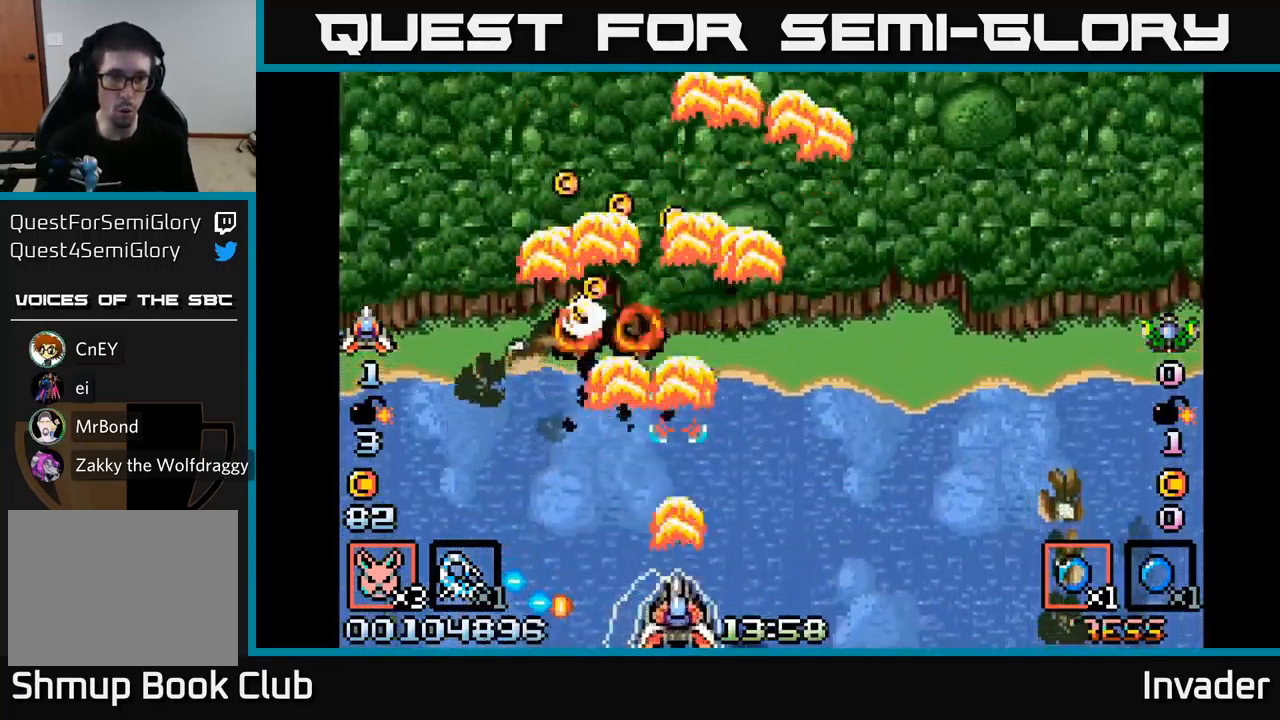
{"buttons": ["B"], "right_stick": "center", "events": [[17, "DPAD_RIGHT", "up"], [83, "B", "up"], [150, "B", "down"], [250, "B", "up"], [300, "B", "down"], [383, "B", "up"], [450, "B", "down"]]}
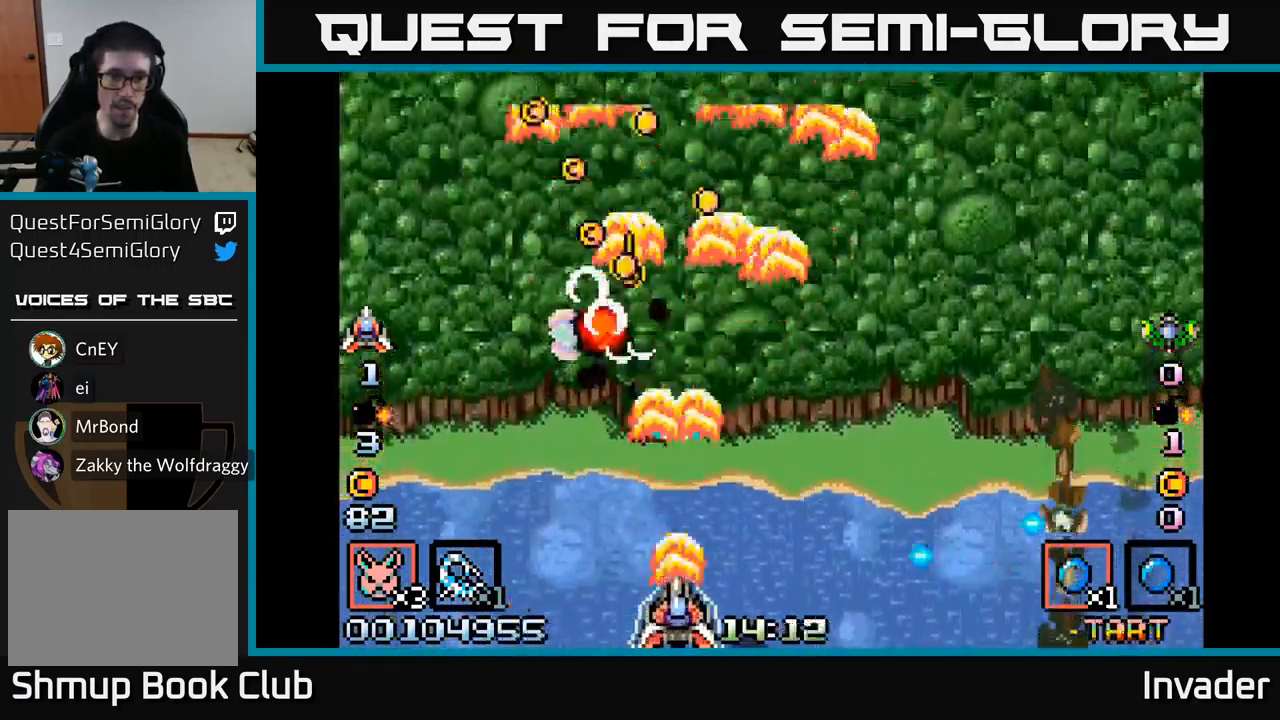
{"buttons": ["B", "DPAD_UP"], "right_stick": "center", "events": [[33, "B", "up"], [83, "B", "down"], [167, "B", "up"], [233, "B", "down"], [300, "DPAD_UP", "down"], [317, "B", "up"], [333, "DPAD_LEFT", "down"], [367, "B", "down"], [433, "DPAD_LEFT", "up"], [467, "B", "up"], [500, "B", "down"]]}
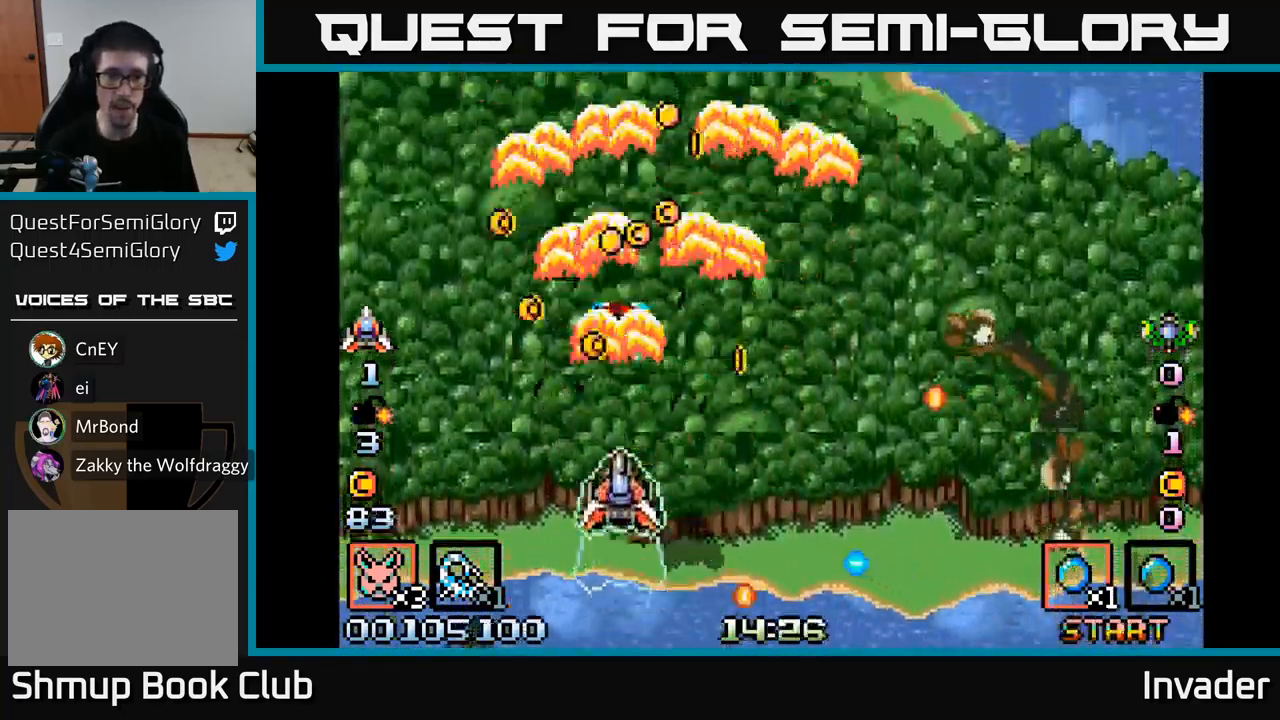
{"buttons": ["B", "DPAD_RIGHT"], "right_stick": "center", "events": [[100, "B", "up"], [150, "DPAD_RIGHT", "down"], [150, "DPAD_UP", "up"], [167, "B", "down"], [283, "B", "up"], [333, "B", "down"], [350, "DPAD_RIGHT", "up"], [450, "B", "up"], [483, "DPAD_RIGHT", "down"], [500, "B", "down"]]}
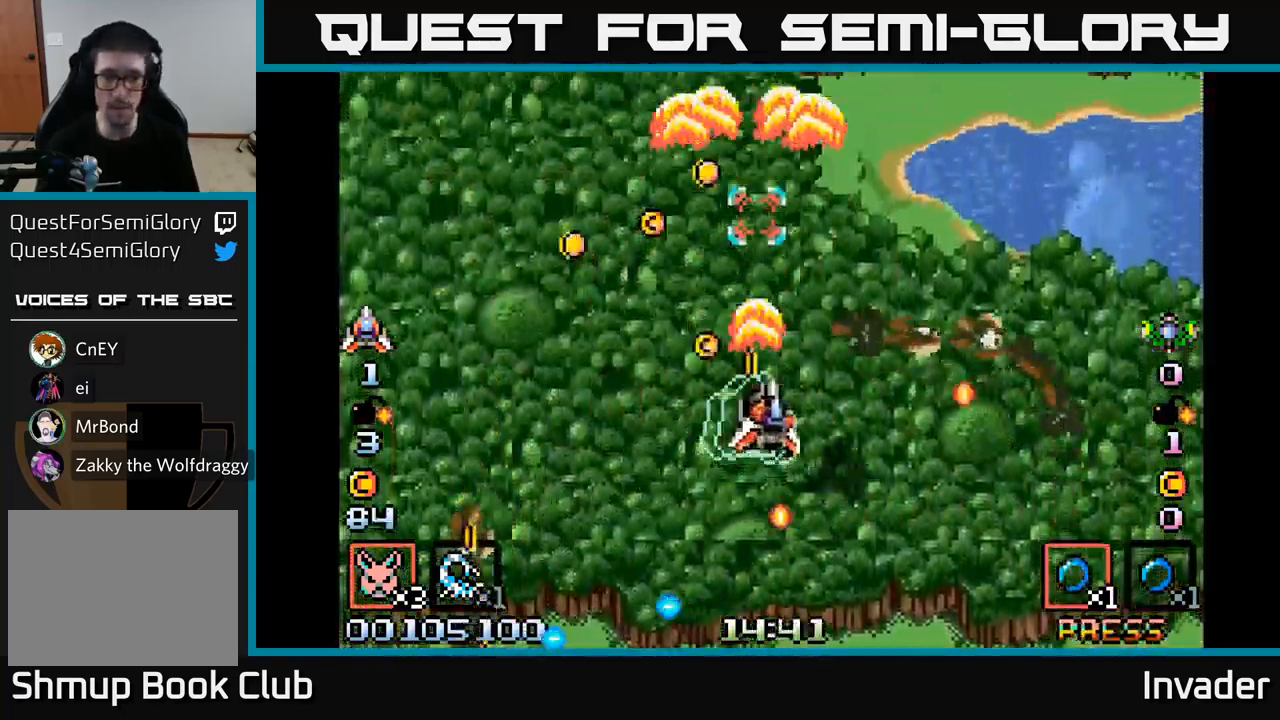
{"buttons": [], "right_stick": "center", "events": [[33, "DPAD_DOWN", "down"], [83, "B", "up"], [117, "DPAD_RIGHT", "up"], [133, "B", "down"], [233, "B", "up"], [267, "B", "down"], [333, "DPAD_DOWN", "up"], [350, "B", "up"], [417, "B", "down"], [483, "B", "up"]]}
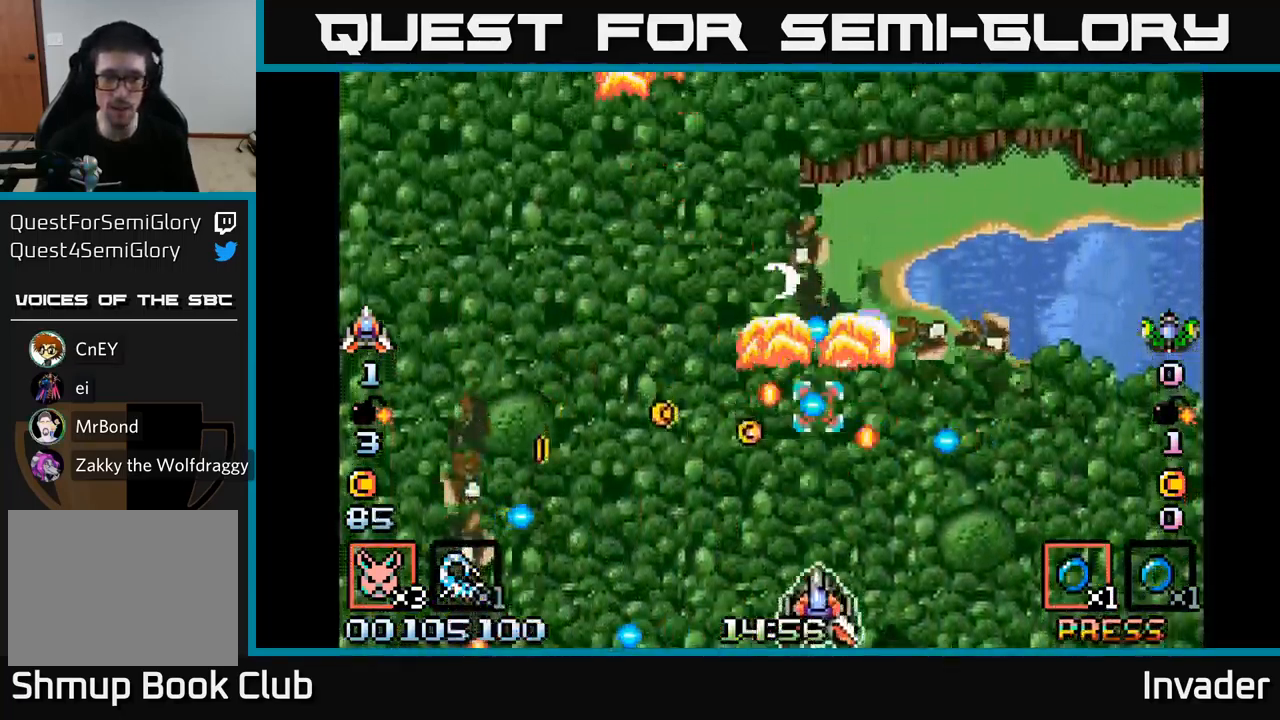
{"buttons": ["DPAD_RIGHT"], "right_stick": "center", "events": [[33, "B", "down"], [100, "B", "up"], [150, "B", "down"], [217, "DPAD_RIGHT", "down"], [233, "B", "up"], [283, "B", "down"], [333, "DPAD_RIGHT", "up"], [367, "B", "up"], [433, "B", "down"], [467, "DPAD_RIGHT", "down"], [500, "B", "up"]]}
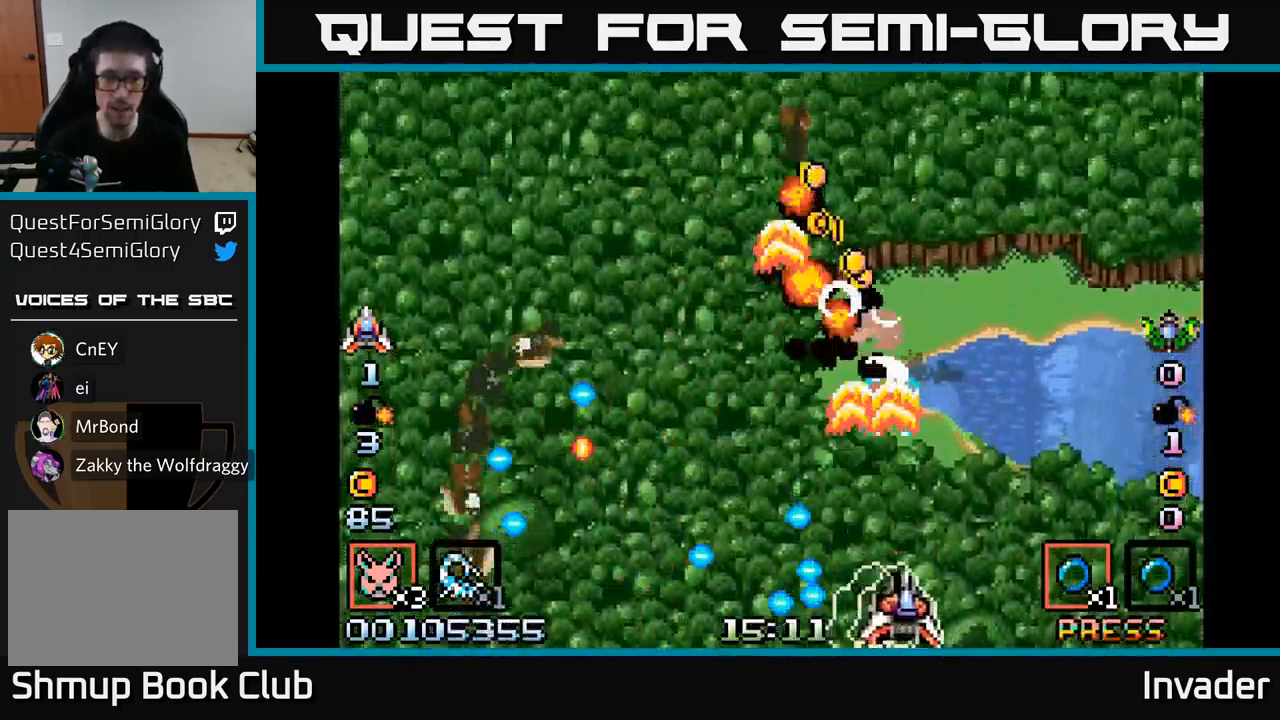
{"buttons": ["B", "DPAD_UP"], "right_stick": "center", "events": [[50, "B", "down"], [50, "DPAD_RIGHT", "up"], [133, "B", "up"], [183, "B", "down"], [283, "B", "up"], [316, "DPAD_UP", "down"], [333, "B", "down"], [349, "DPAD_LEFT", "down"], [416, "DPAD_LEFT", "up"], [433, "B", "up"], [499, "B", "down"]]}
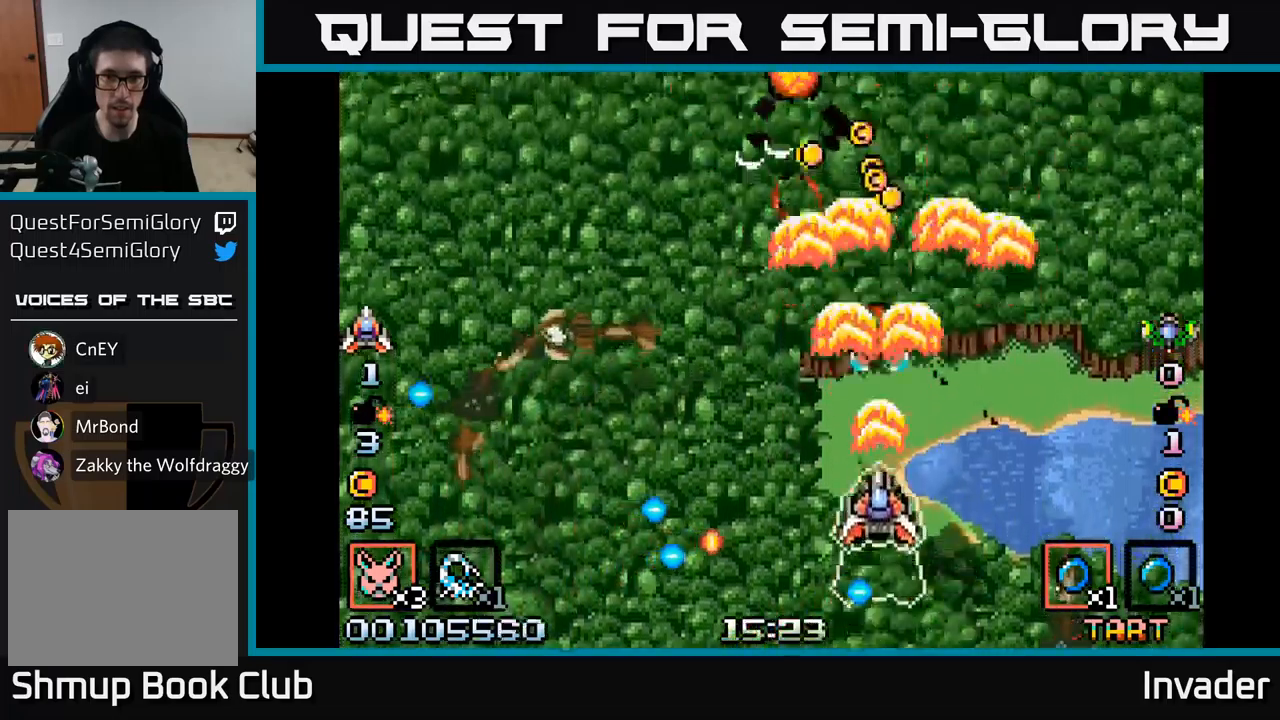
{"buttons": ["DPAD_DOWN", "DPAD_RIGHT"], "right_stick": "center"}
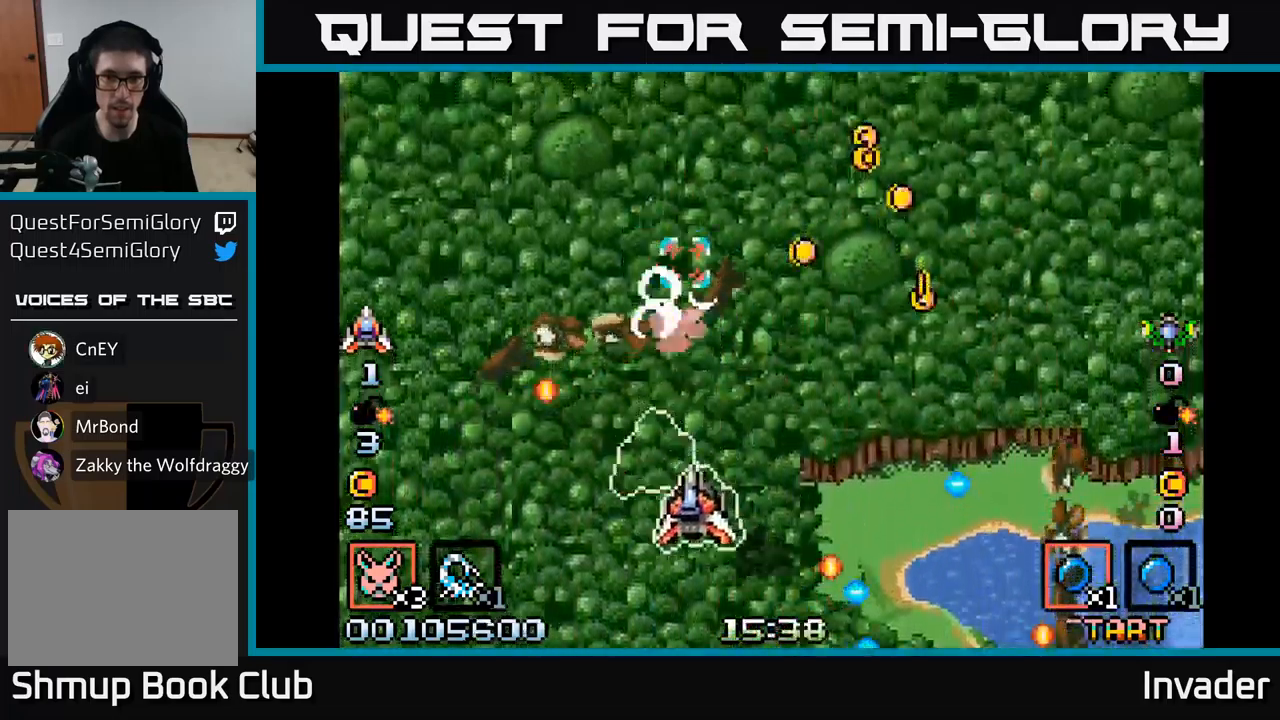
{"buttons": ["B", "DPAD_DOWN"], "right_stick": "center", "events": [[50, "B", "down"], [50, "DPAD_DOWN", "up"], [50, "DPAD_RIGHT", "up"], [233, "DPAD_DOWN", "down"], [300, "DPAD_DOWN", "up"], [400, "B", "up"], [467, "B", "down"], [483, "DPAD_DOWN", "down"]]}
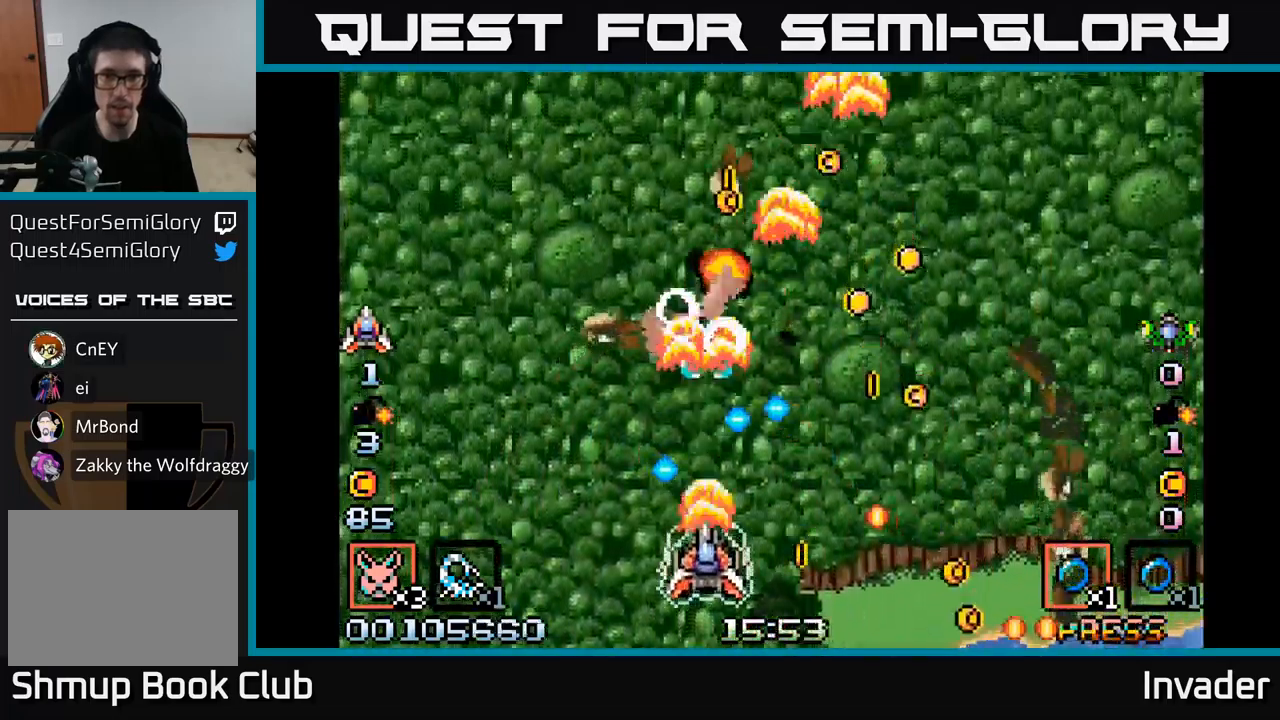
{"buttons": ["B", "DPAD_RIGHT"], "right_stick": "center", "events": [[33, "B", "up"], [100, "B", "down"], [117, "DPAD_RIGHT", "down"], [133, "DPAD_DOWN", "up"], [200, "B", "up"], [267, "B", "down"], [367, "B", "up"], [367, "DPAD_RIGHT", "up"], [433, "B", "down"], [483, "DPAD_RIGHT", "down"]]}
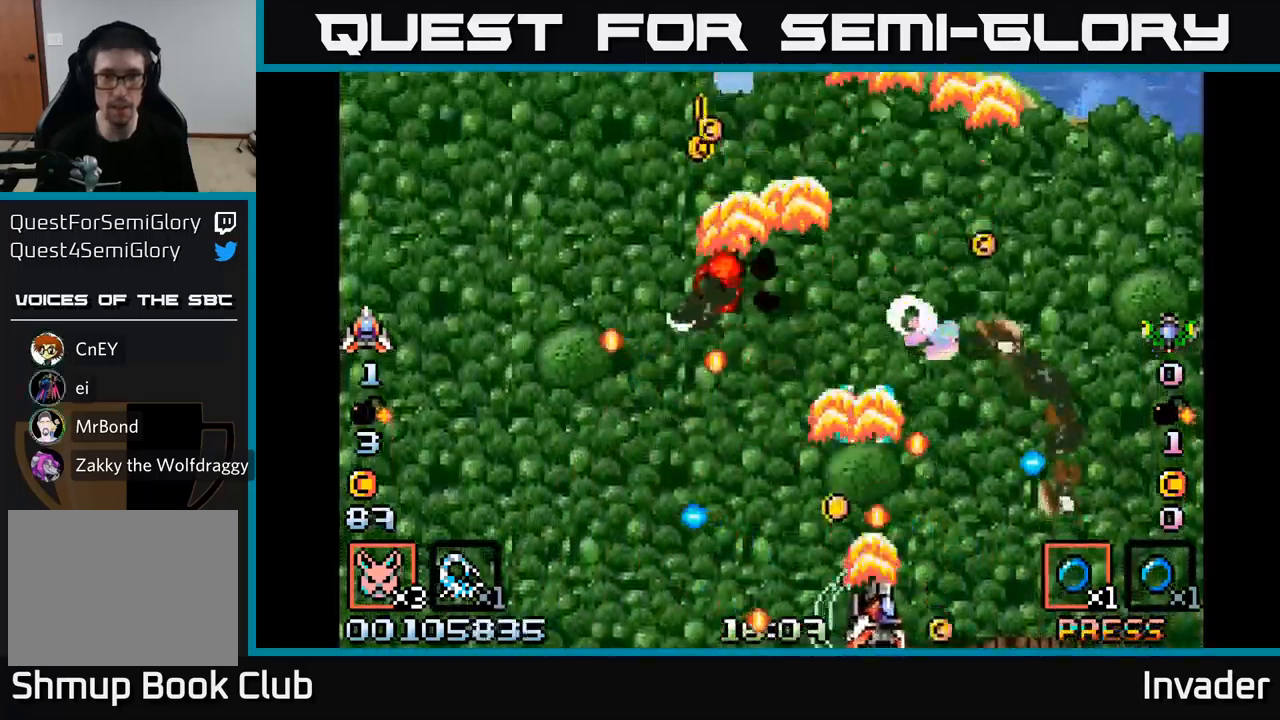
{"buttons": ["B", "DPAD_RIGHT"], "right_stick": "center", "events": [[33, "B", "up"], [67, "DPAD_RIGHT", "up"], [100, "B", "down"], [217, "B", "up"], [250, "DPAD_RIGHT", "down"], [300, "B", "down"], [317, "DPAD_RIGHT", "up"], [383, "B", "up"], [450, "B", "down"], [500, "DPAD_RIGHT", "down"]]}
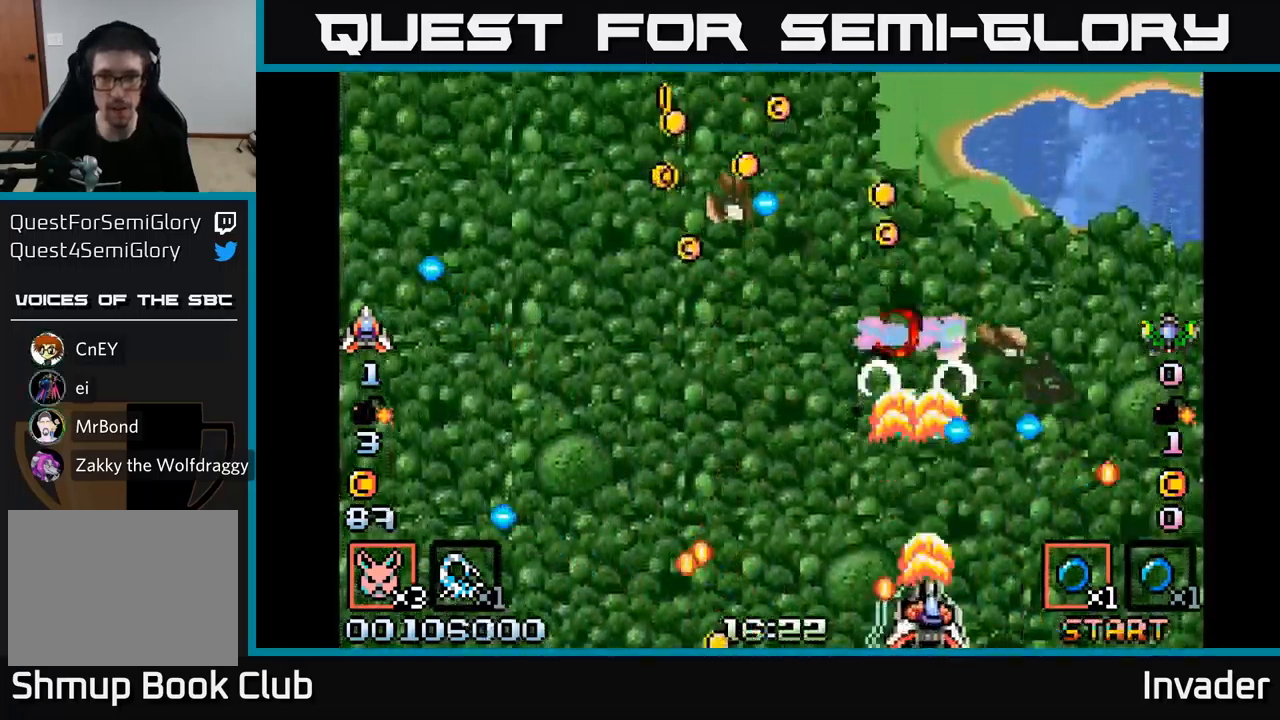
{"buttons": ["B"], "right_stick": "center", "events": [[50, "B", "up"], [67, "DPAD_RIGHT", "up"], [117, "B", "down"], [217, "B", "up"], [283, "B", "down"], [283, "DPAD_RIGHT", "down"], [383, "B", "up"], [383, "DPAD_RIGHT", "up"], [467, "B", "down"]]}
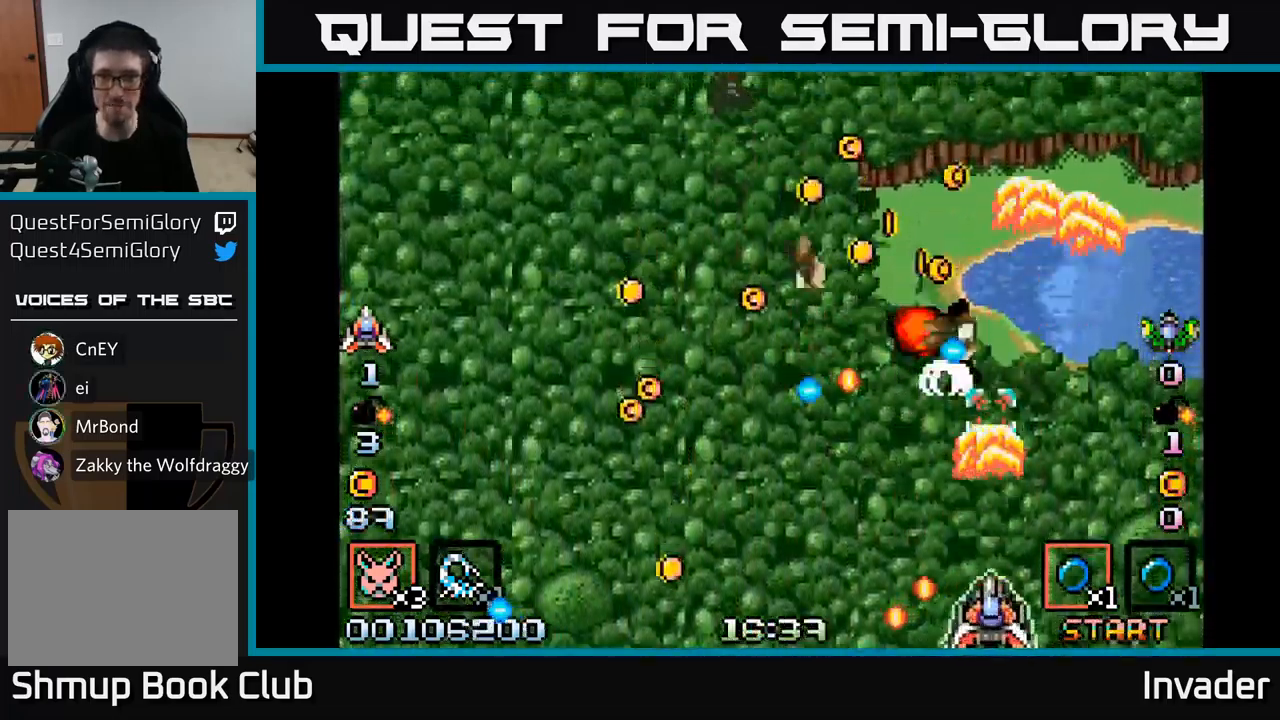
{"buttons": ["B", "DPAD_LEFT"], "right_stick": "center", "events": [[83, "B", "up"], [150, "DPAD_LEFT", "down"], [167, "B", "down"], [250, "B", "up"], [317, "B", "down"], [417, "B", "up"], [467, "B", "down"]]}
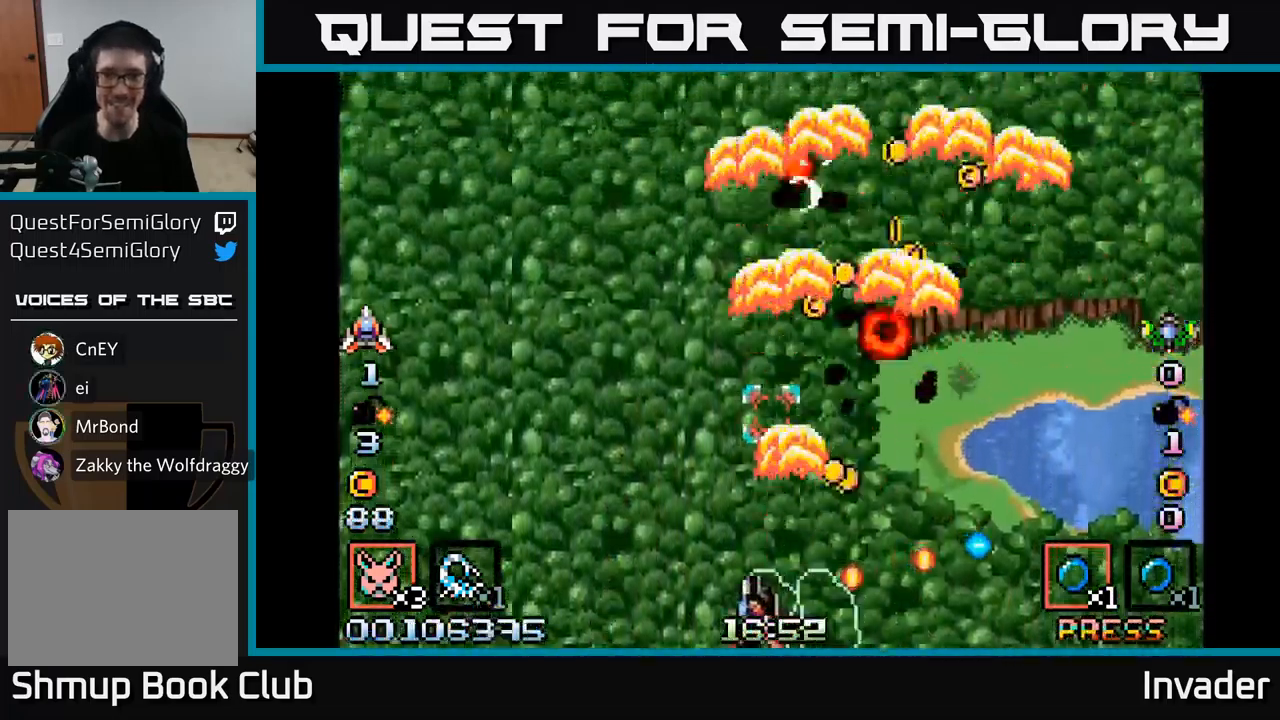
{"buttons": ["B", "DPAD_UP", "DPAD_LEFT"], "right_stick": "center", "events": [[33, "DPAD_UP", "down"], [83, "B", "up"], [133, "DPAD_LEFT", "up"], [150, "B", "down"], [167, "DPAD_RIGHT", "down"], [250, "B", "up"], [250, "DPAD_UP", "up"], [300, "B", "down"], [400, "DPAD_RIGHT", "up"], [400, "DPAD_UP", "down"], [417, "B", "up"], [450, "DPAD_LEFT", "down"], [483, "B", "down"]]}
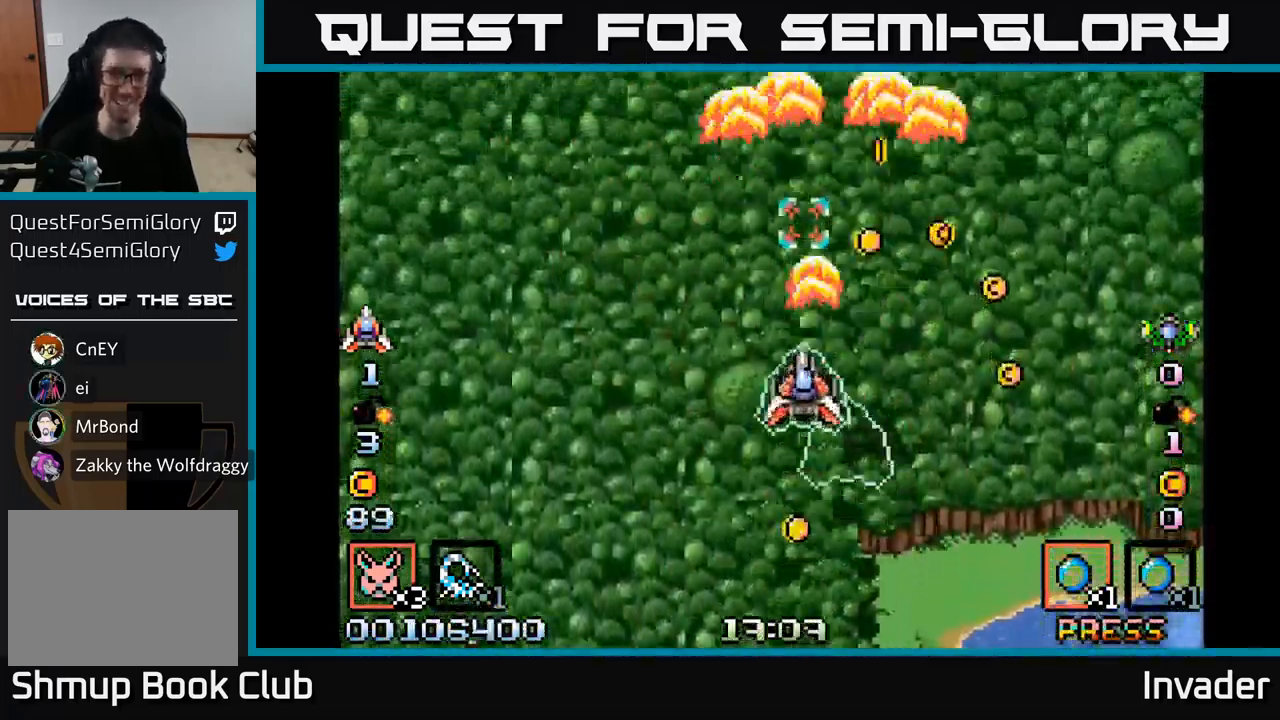
{"buttons": ["B"], "right_stick": "center", "events": [[17, "DPAD_LEFT", "up"], [33, "DPAD_UP", "up"], [50, "DPAD_RIGHT", "down"], [200, "B", "up"], [283, "B", "down"], [333, "DPAD_RIGHT", "up"], [367, "DPAD_LEFT", "down"], [367, "DPAD_UP", "down"], [400, "B", "up"], [467, "B", "down"], [467, "DPAD_UP", "up"], [500, "DPAD_LEFT", "up"]]}
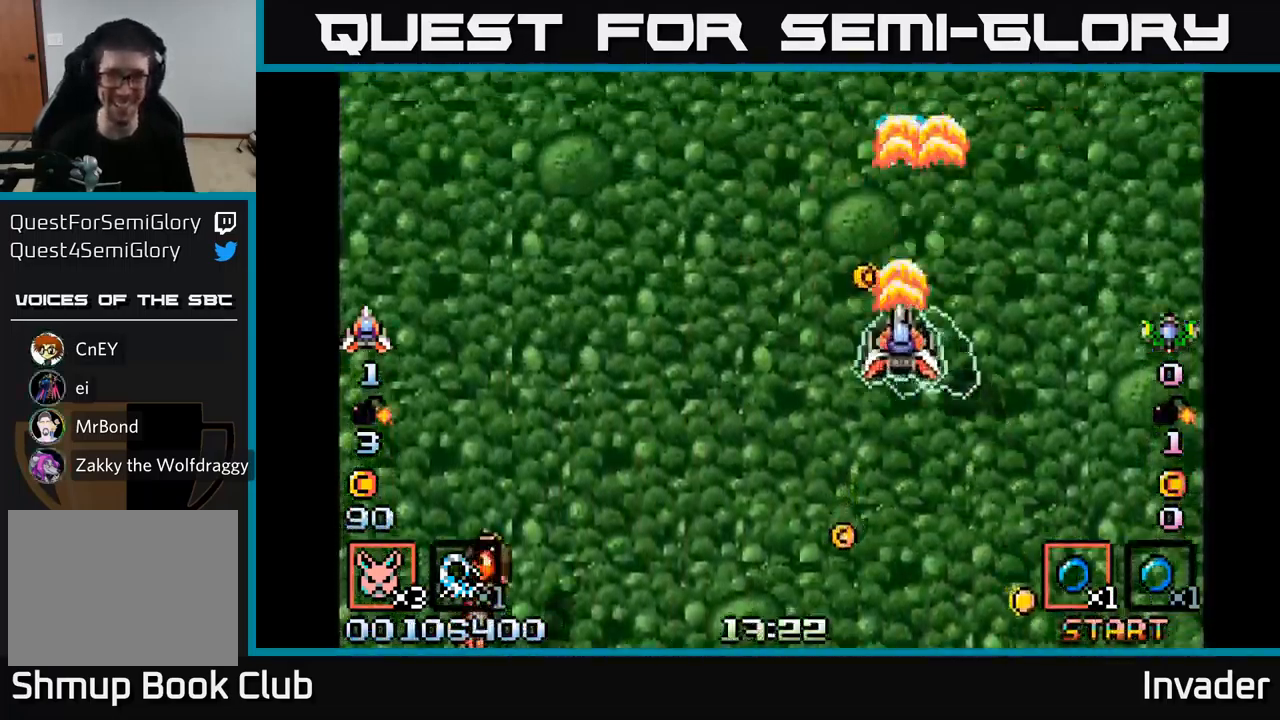
{"buttons": ["B", "DPAD_LEFT"], "right_stick": "center", "events": [[50, "B", "up"], [50, "DPAD_RIGHT", "down"], [67, "DPAD_RIGHT", "up"], [83, "DPAD_LEFT", "down"], [117, "B", "down"], [200, "B", "up"], [267, "B", "down"], [283, "DPAD_LEFT", "up"], [300, "DPAD_DOWN", "down"], [367, "B", "up"], [433, "B", "down"], [433, "DPAD_LEFT", "down"], [467, "DPAD_DOWN", "up"]]}
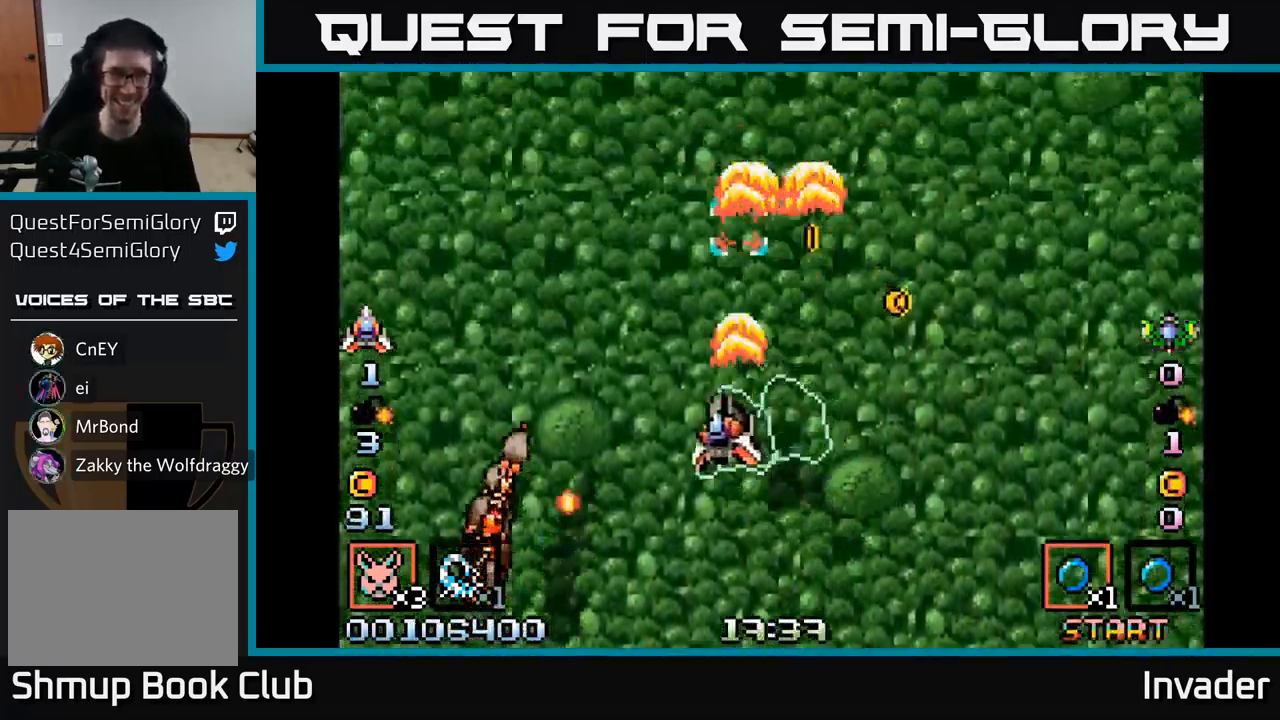
{"buttons": ["B", "DPAD_LEFT"], "right_stick": "center", "events": [[33, "B", "up"], [83, "DPAD_DOWN", "down"], [100, "B", "down"], [117, "DPAD_LEFT", "up"], [167, "DPAD_RIGHT", "down"], [217, "B", "up"], [284, "B", "down"], [317, "DPAD_RIGHT", "up"], [367, "DPAD_LEFT", "down"], [384, "B", "up"], [417, "DPAD_DOWN", "up"], [467, "B", "down"]]}
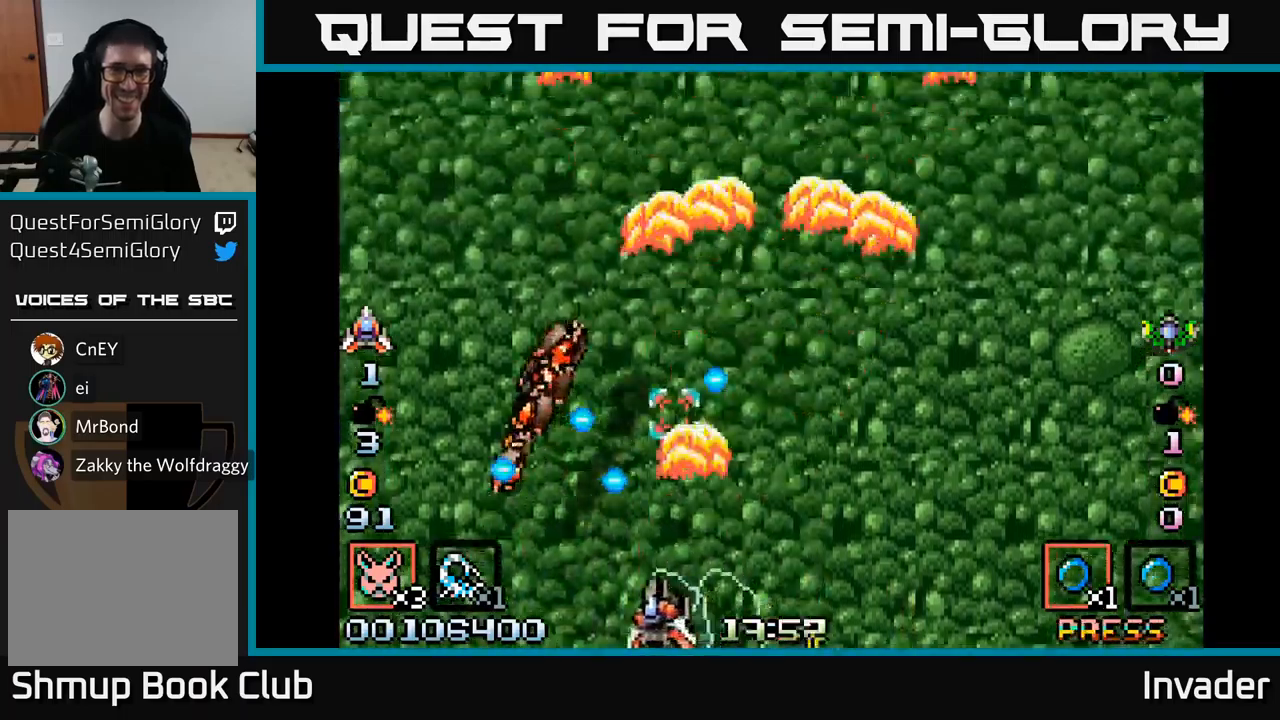
{"buttons": ["B", "DPAD_LEFT"], "right_stick": "center", "events": [[67, "B", "up"], [134, "B", "down"], [150, "DPAD_LEFT", "up"], [234, "B", "up"], [284, "B", "down"], [367, "B", "up"], [367, "DPAD_LEFT", "down"], [417, "B", "down"]]}
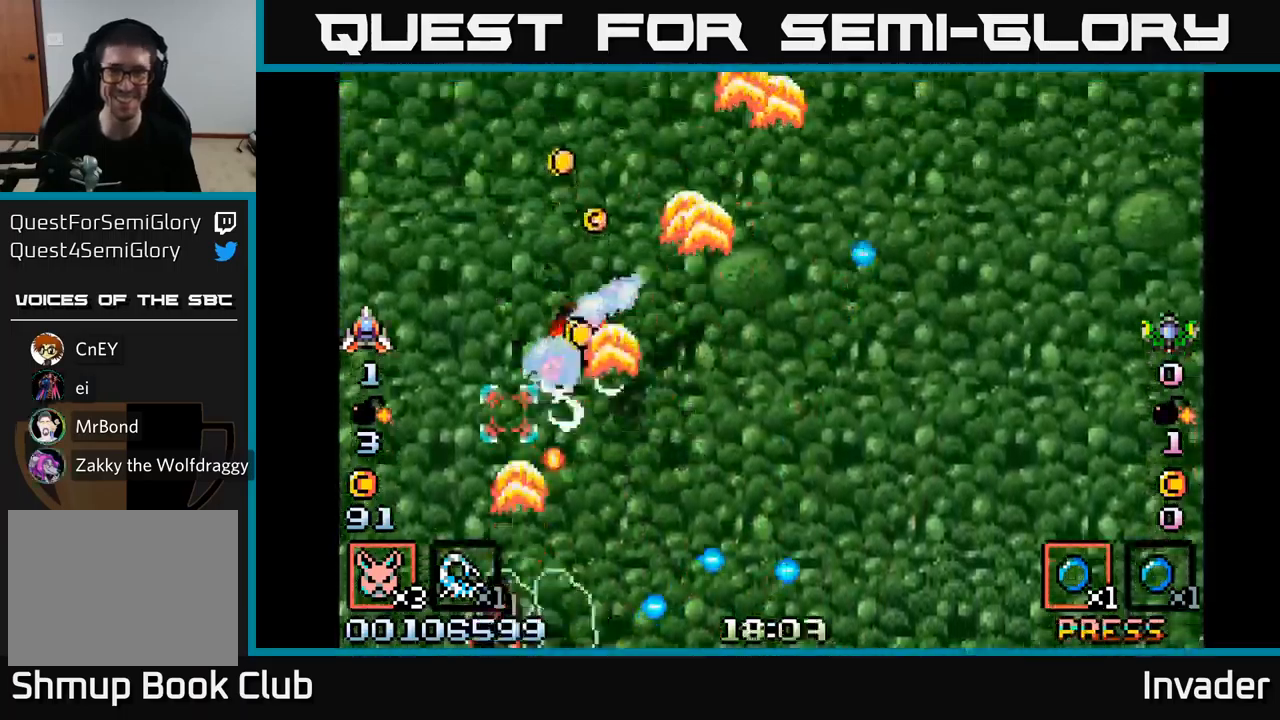
{"buttons": ["B", "DPAD_UP"], "right_stick": "center"}
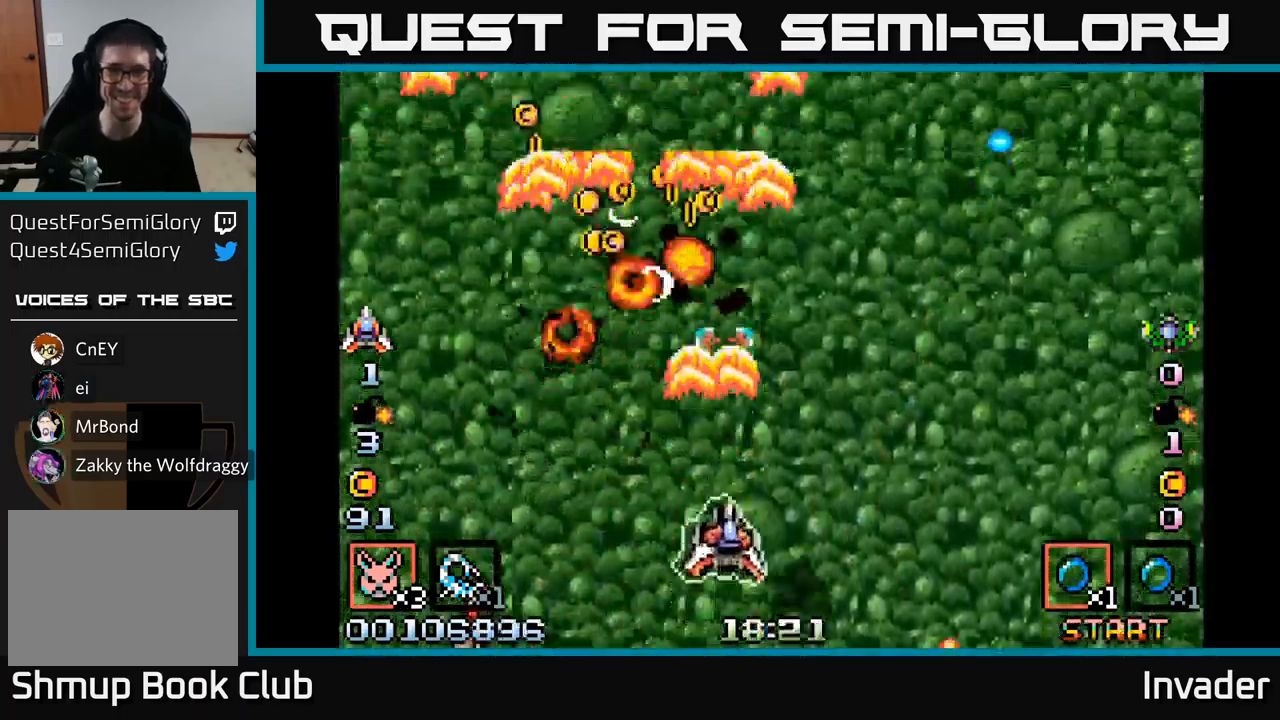
{"buttons": ["B", "DPAD_UP", "DPAD_RIGHT"], "right_stick": "center"}